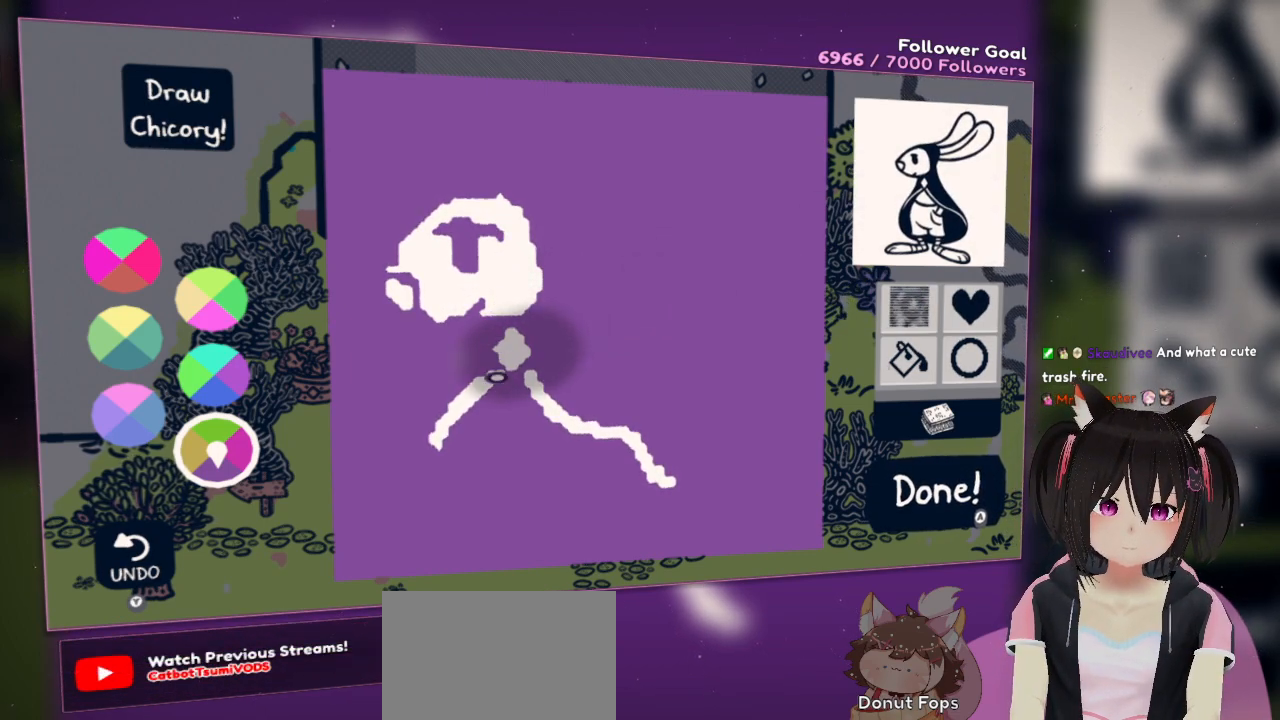
Gameplay with a controller (Nintendo layout); each line is a JSON object with the inputs held at the frame after it. "events" lists button and stick changes between this image and that frame as [ms after this image, input, new state], when the widget could be followed in between. Not read: L1 R1.
{"buttons": [], "left_stick": "center", "right_stick": "right", "events": [[250, "right_stick", "center"], [383, "right_stick", "right"]]}
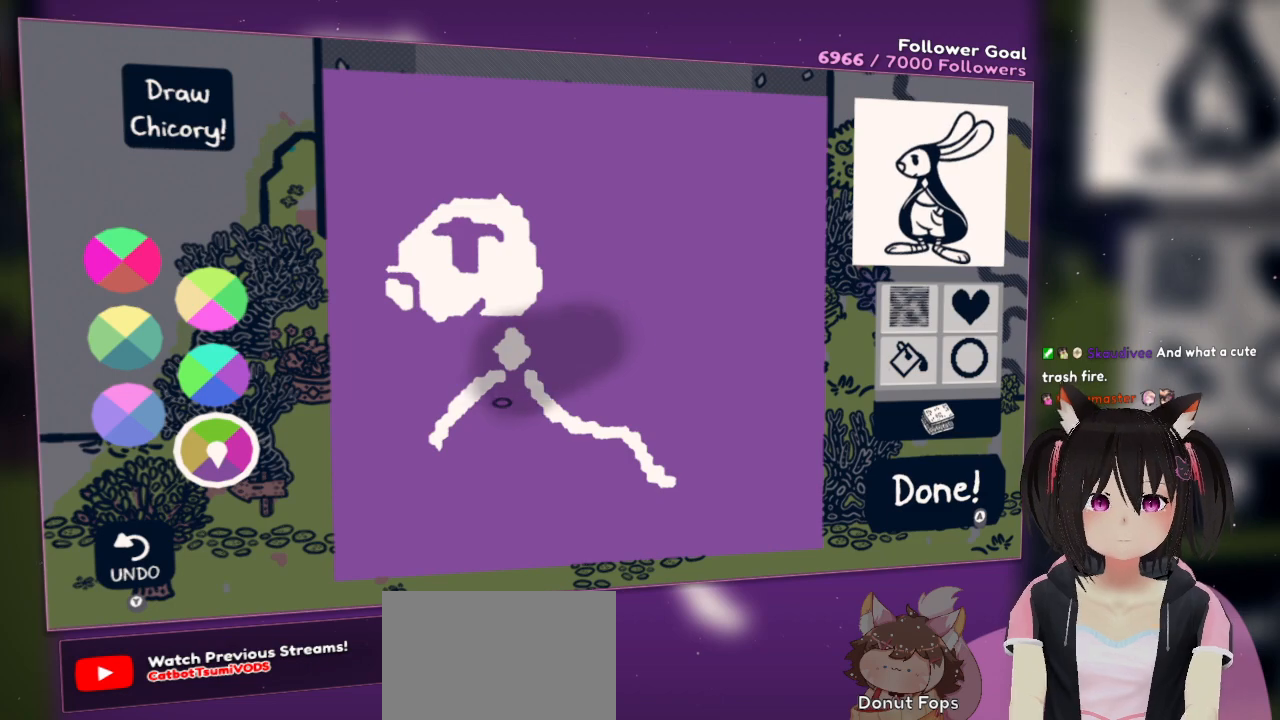
{"buttons": [], "left_stick": "center", "right_stick": "center", "events": [[50, "right_stick", "center"], [217, "right_stick", "right"], [417, "right_stick", "center"]]}
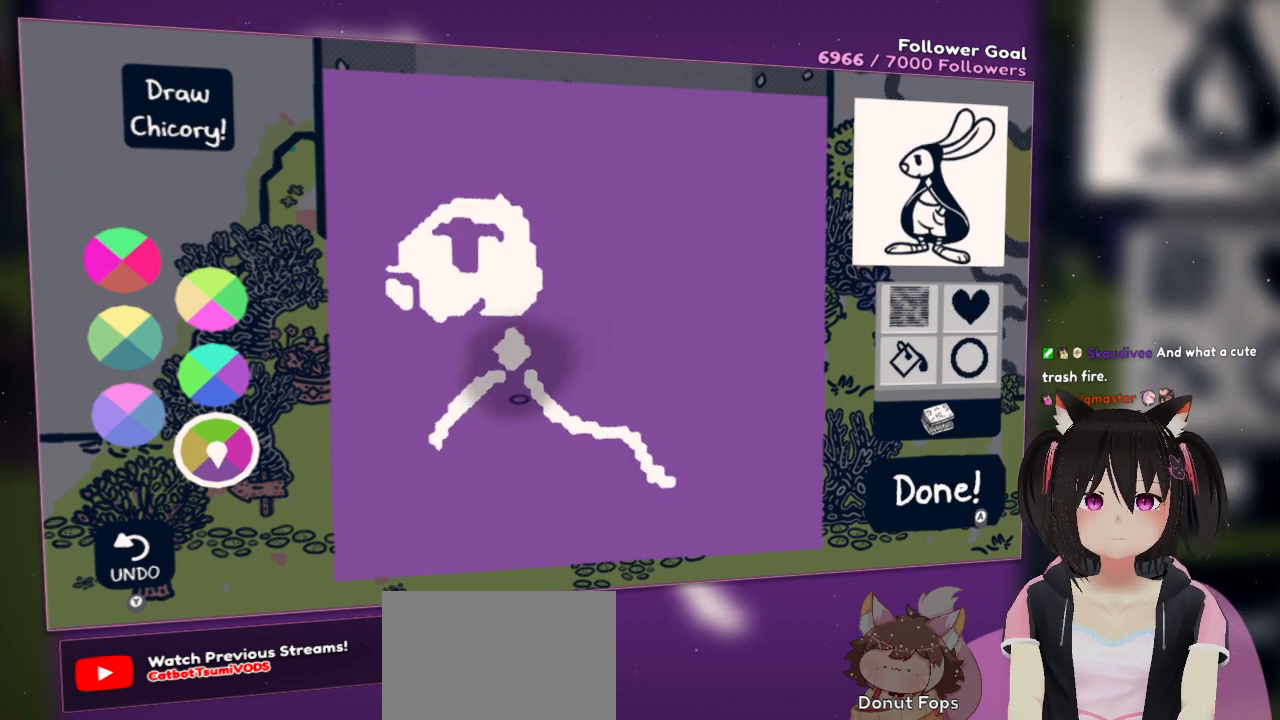
{"buttons": [], "left_stick": "center", "right_stick": "left", "events": [[117, "right_stick", "left"], [217, "right_stick", "down-left"], [383, "right_stick", "center"], [500, "right_stick", "left"]]}
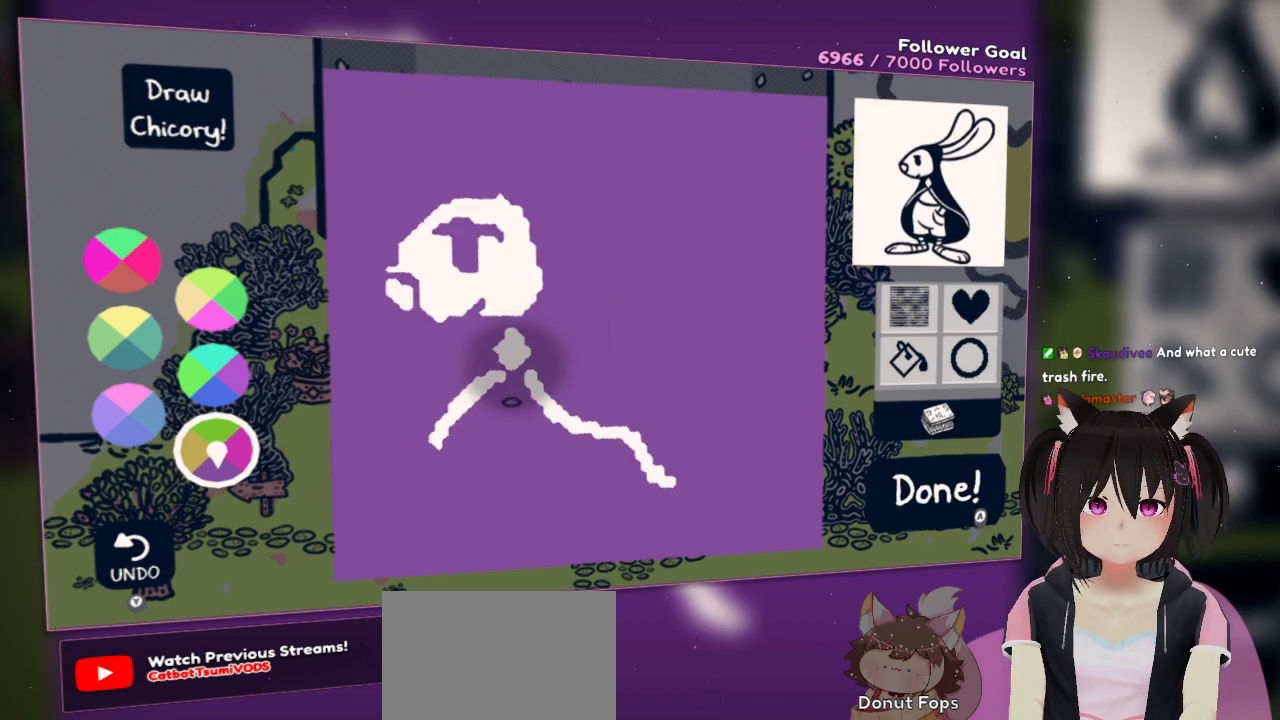
{"buttons": [], "left_stick": "center", "right_stick": "center", "events": [[200, "right_stick", "center"]]}
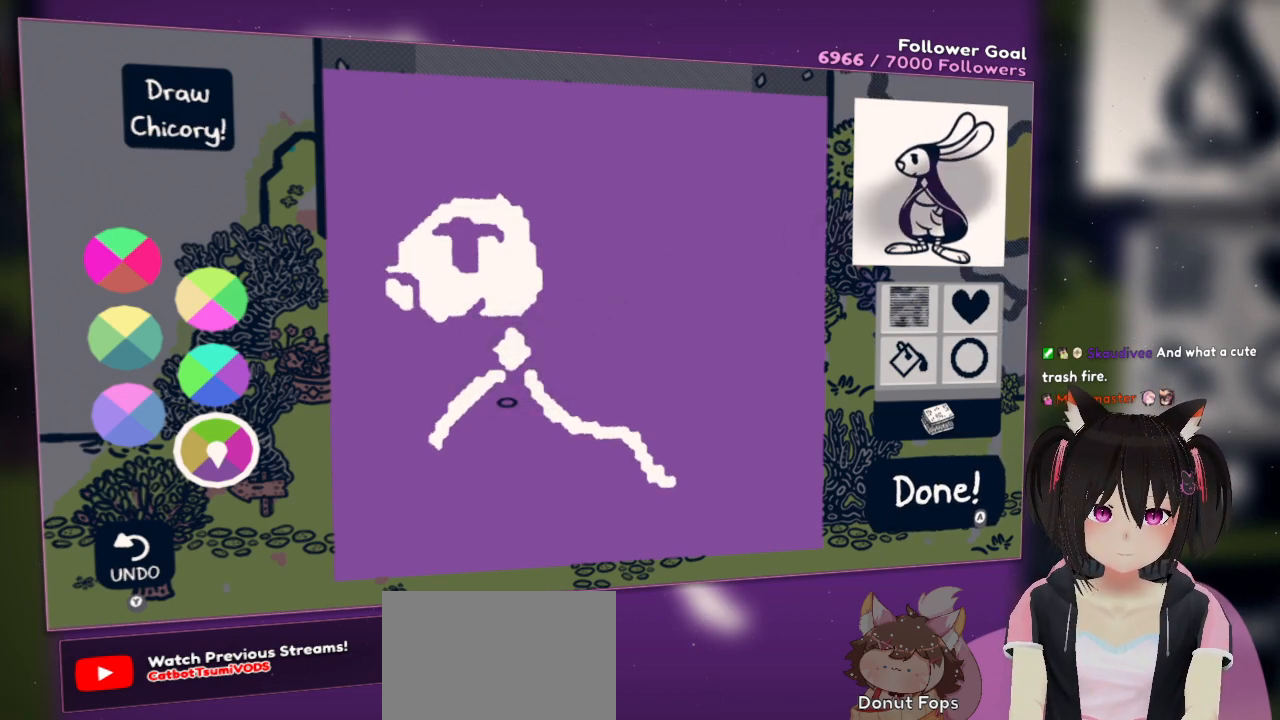
{"buttons": [], "left_stick": "center", "right_stick": "center", "events": [[167, "right_stick", "right"], [300, "right_stick", "center"]]}
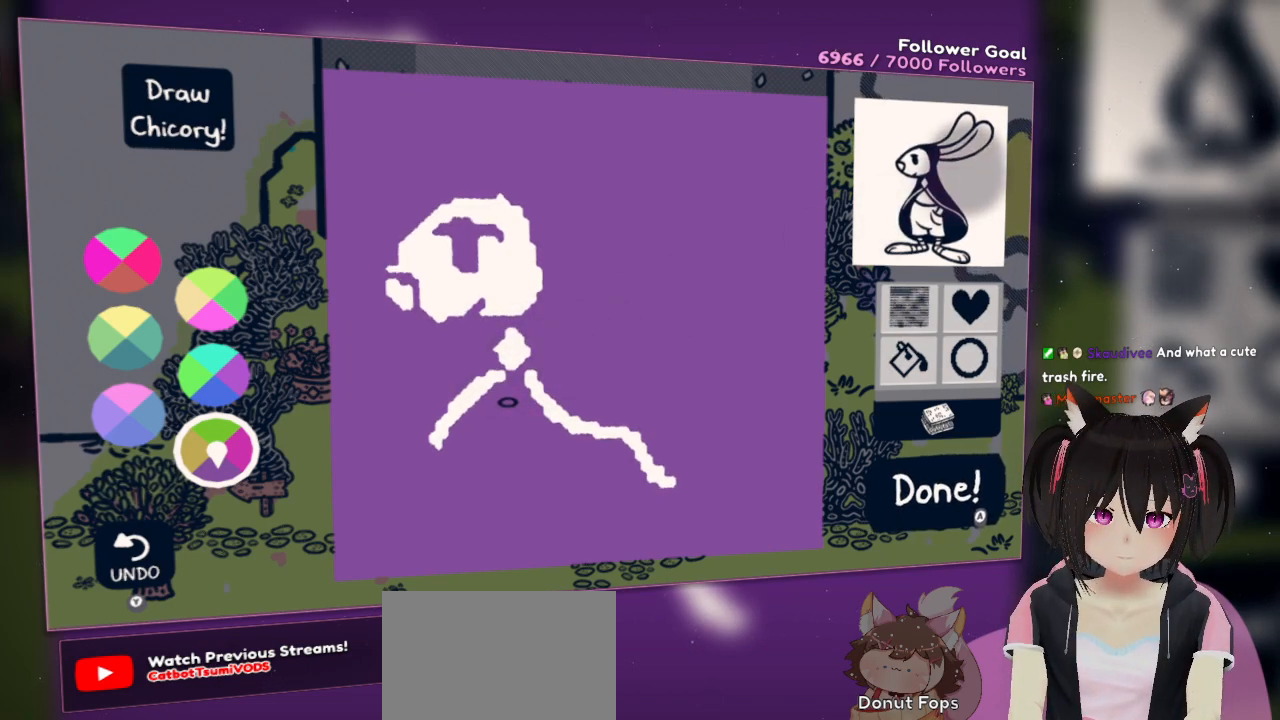
{"buttons": ["L2"], "left_stick": "center", "right_stick": "down-left", "events": [[83, "right_stick", "up-right"], [250, "right_stick", "center"], [417, "L2", "down"], [483, "right_stick", "down-left"]]}
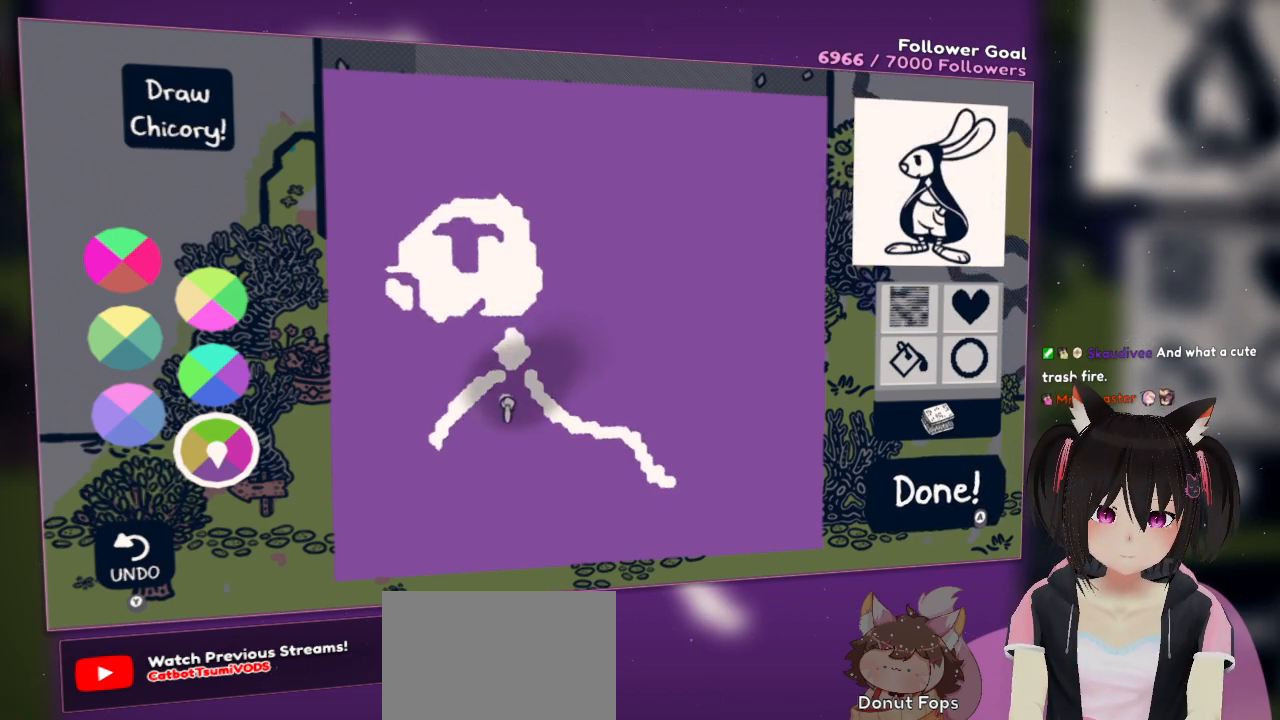
{"buttons": ["L2"], "left_stick": "center", "right_stick": "down-left", "events": []}
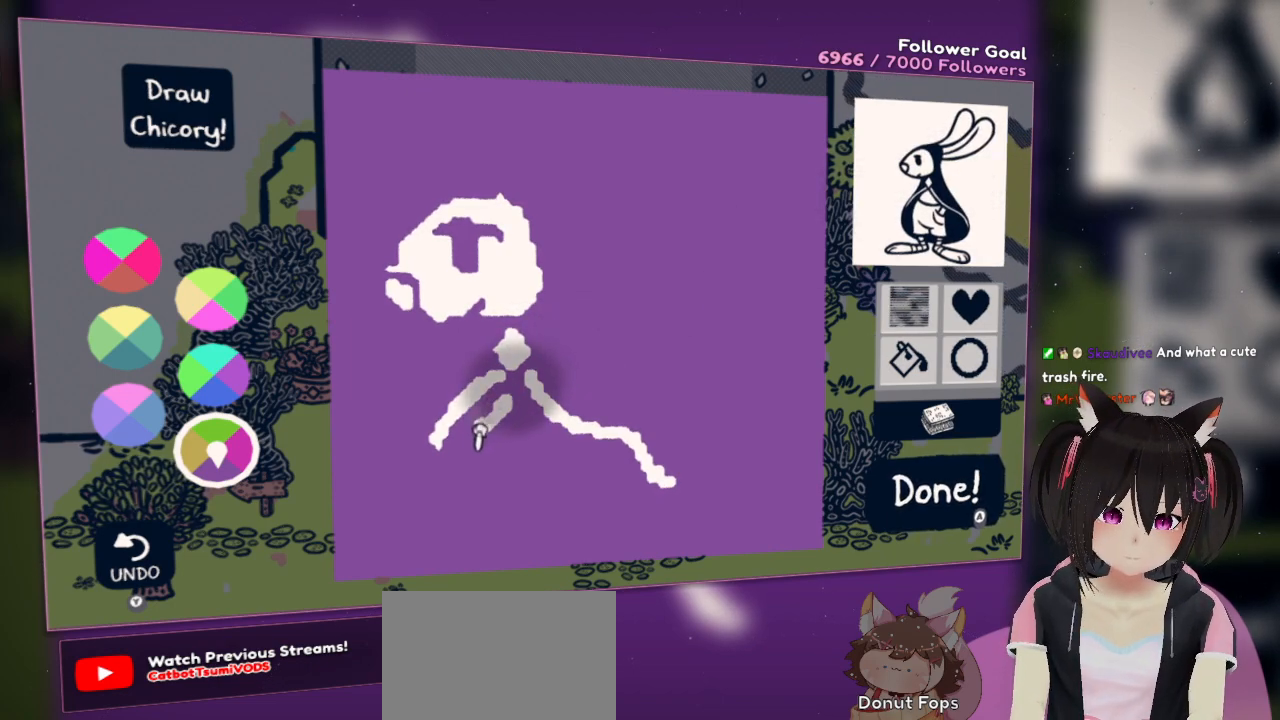
{"buttons": [], "left_stick": "center", "right_stick": "center", "events": [[183, "right_stick", "center"], [217, "L2", "up"]]}
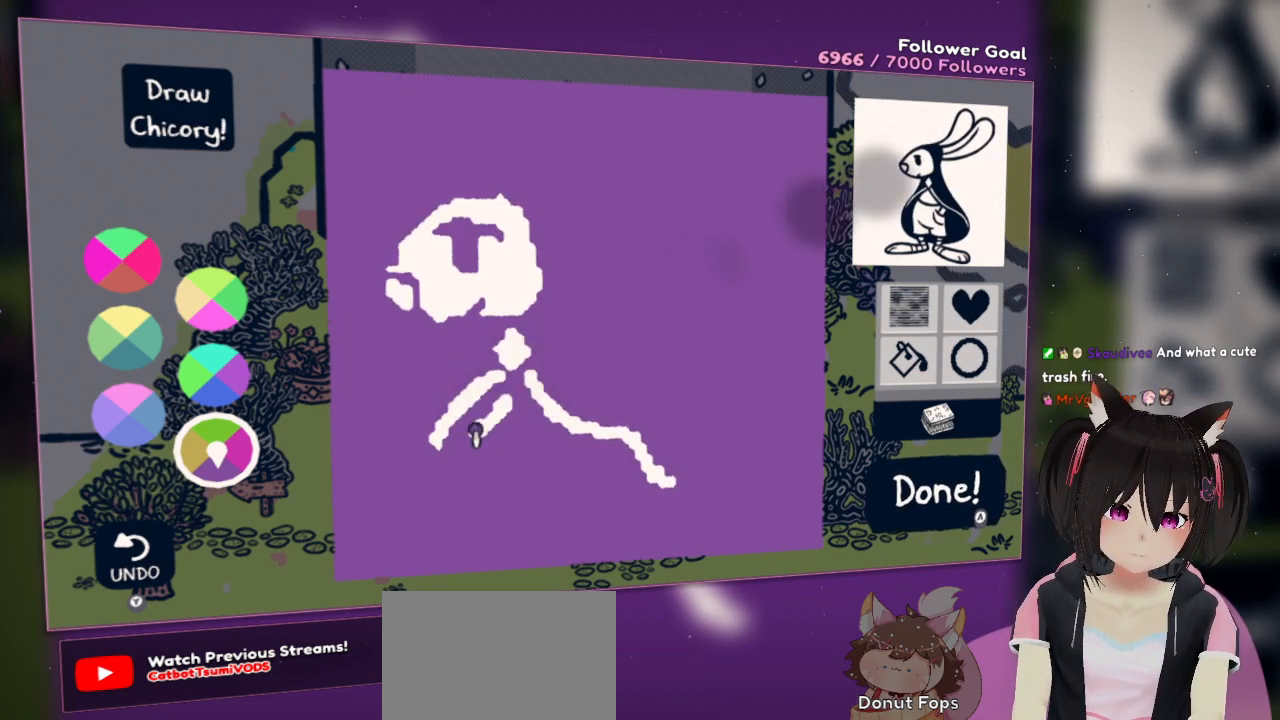
{"buttons": [], "left_stick": "center", "right_stick": "center", "events": []}
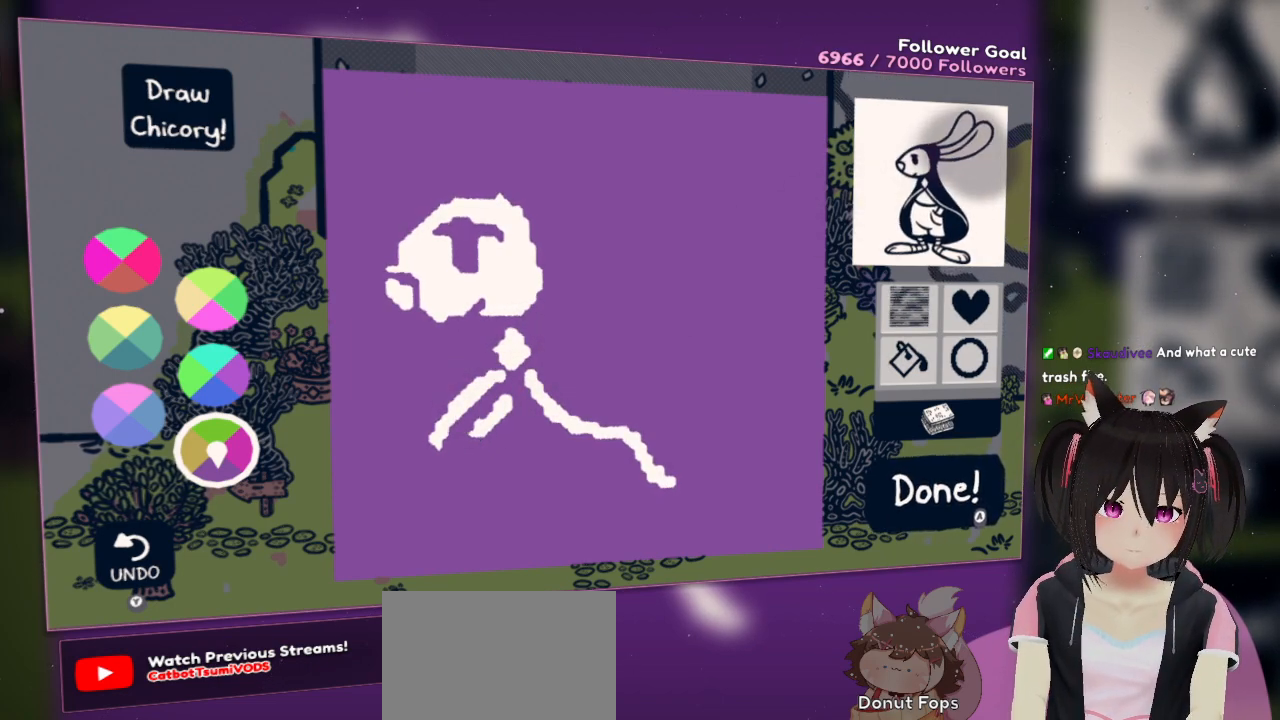
{"buttons": ["L2"], "left_stick": "center", "right_stick": "down-right", "events": [[67, "L2", "down"], [133, "right_stick", "down"], [200, "right_stick", "down-right"]]}
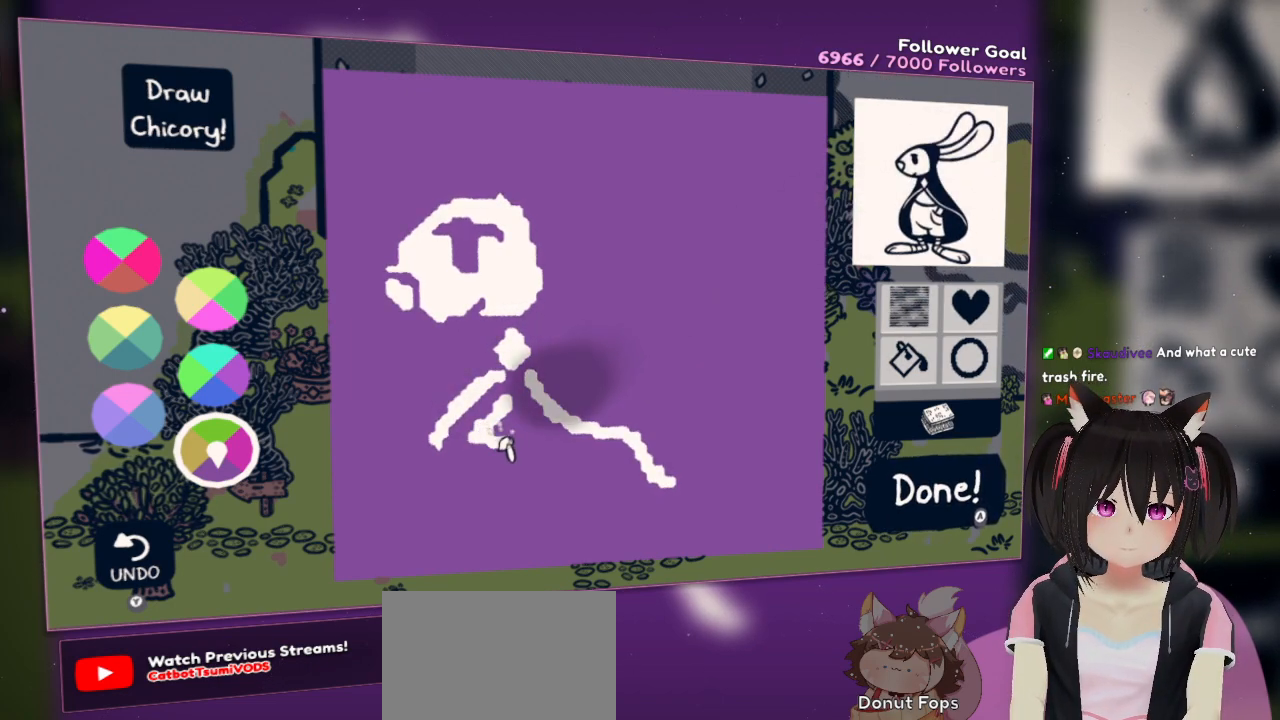
{"buttons": ["L2"], "left_stick": "center", "right_stick": "right", "events": [[183, "right_stick", "right"]]}
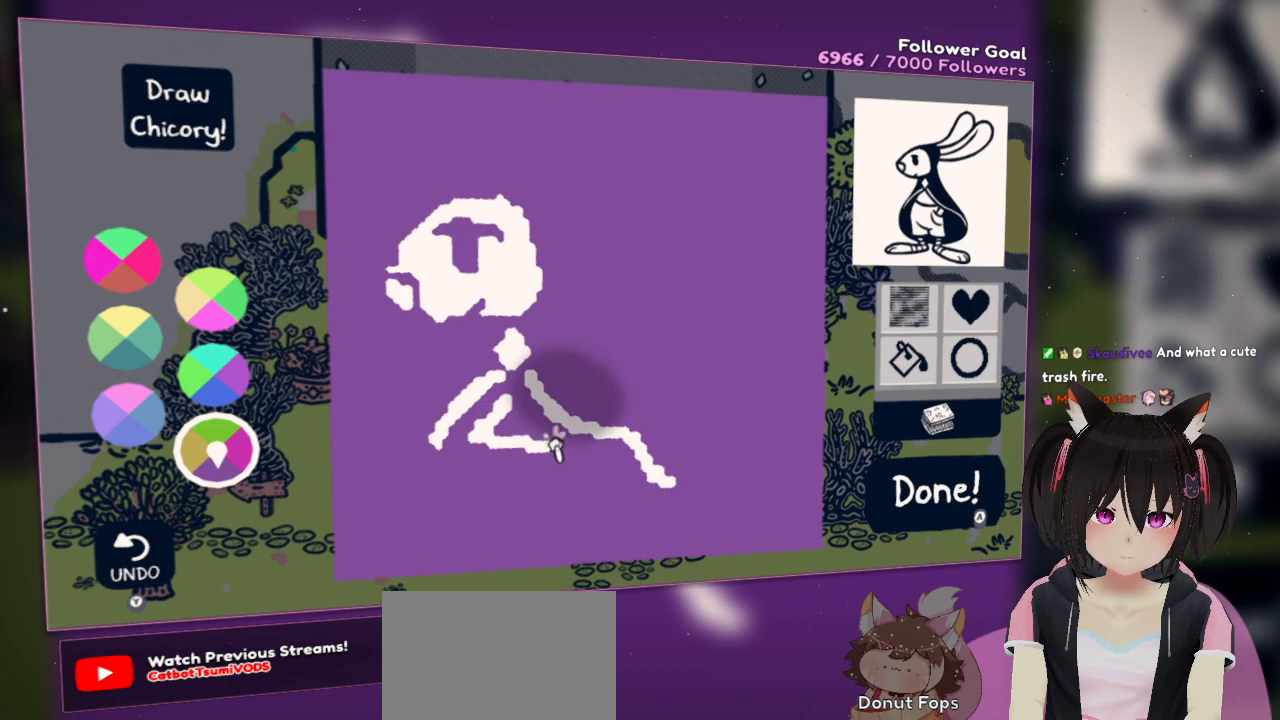
{"buttons": ["L2"], "left_stick": "center", "right_stick": "up-left", "events": [[133, "right_stick", "center"], [283, "right_stick", "left"], [417, "right_stick", "up-left"]]}
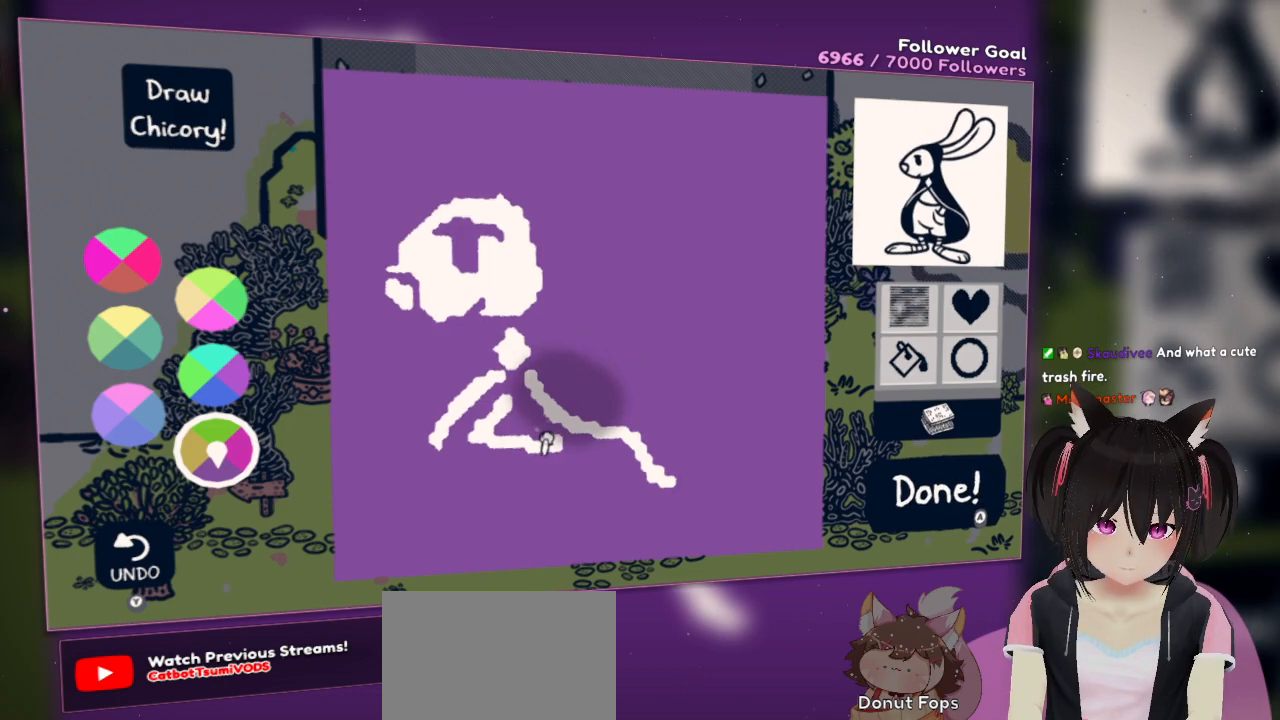
{"buttons": ["L2"], "left_stick": "center", "right_stick": "up-left", "events": []}
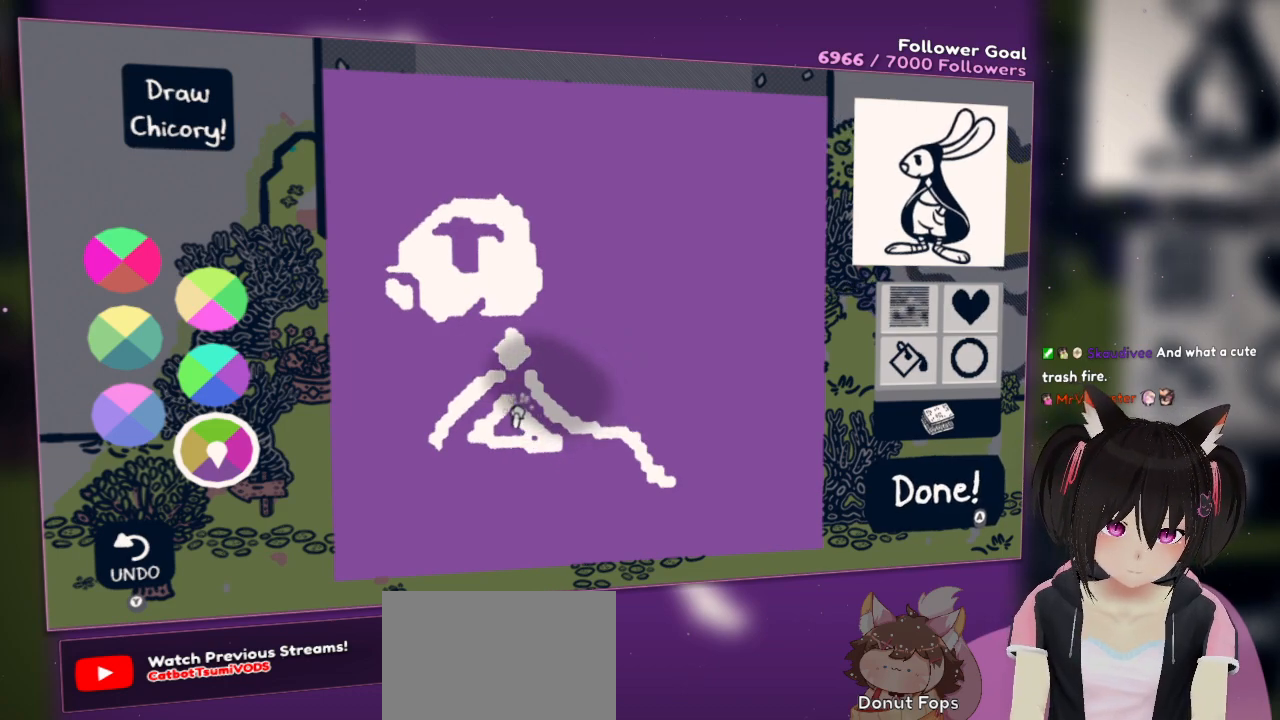
{"buttons": ["L2"], "left_stick": "center", "right_stick": "down-right", "events": [[367, "right_stick", "down-right"]]}
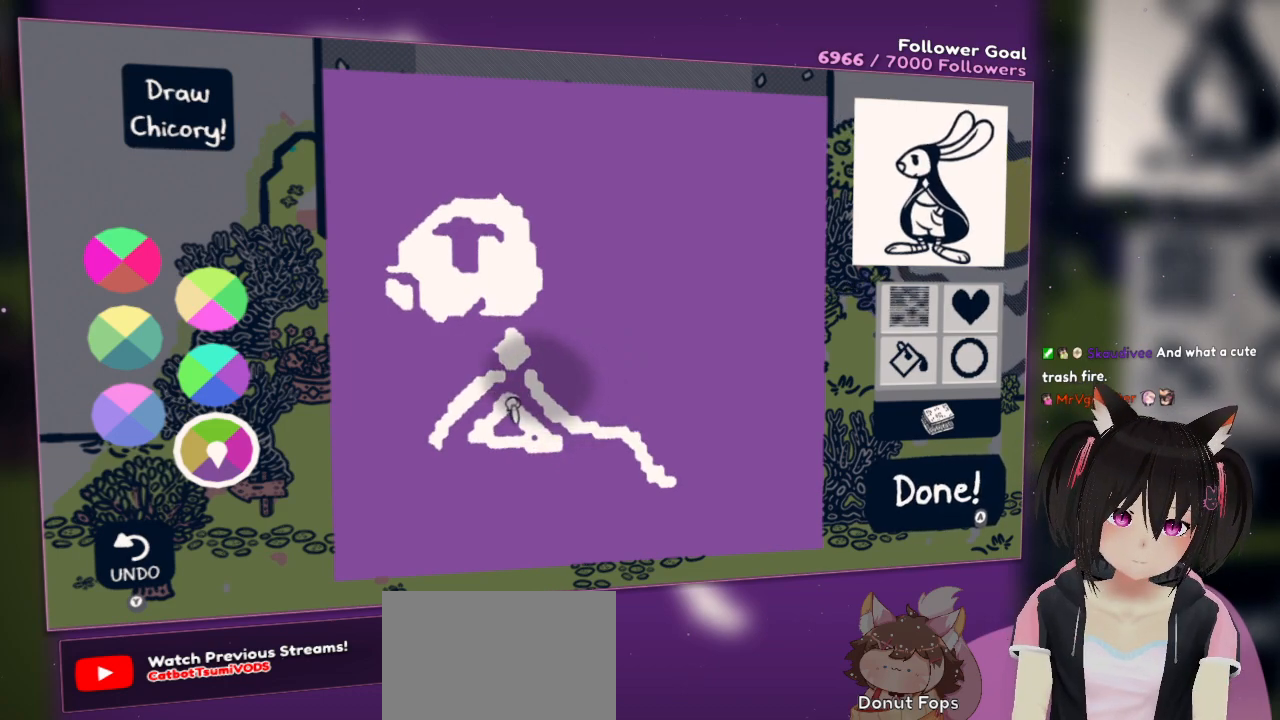
{"buttons": [], "left_stick": "center", "right_stick": "center", "events": [[367, "right_stick", "down"], [467, "L2", "up"], [467, "right_stick", "center"]]}
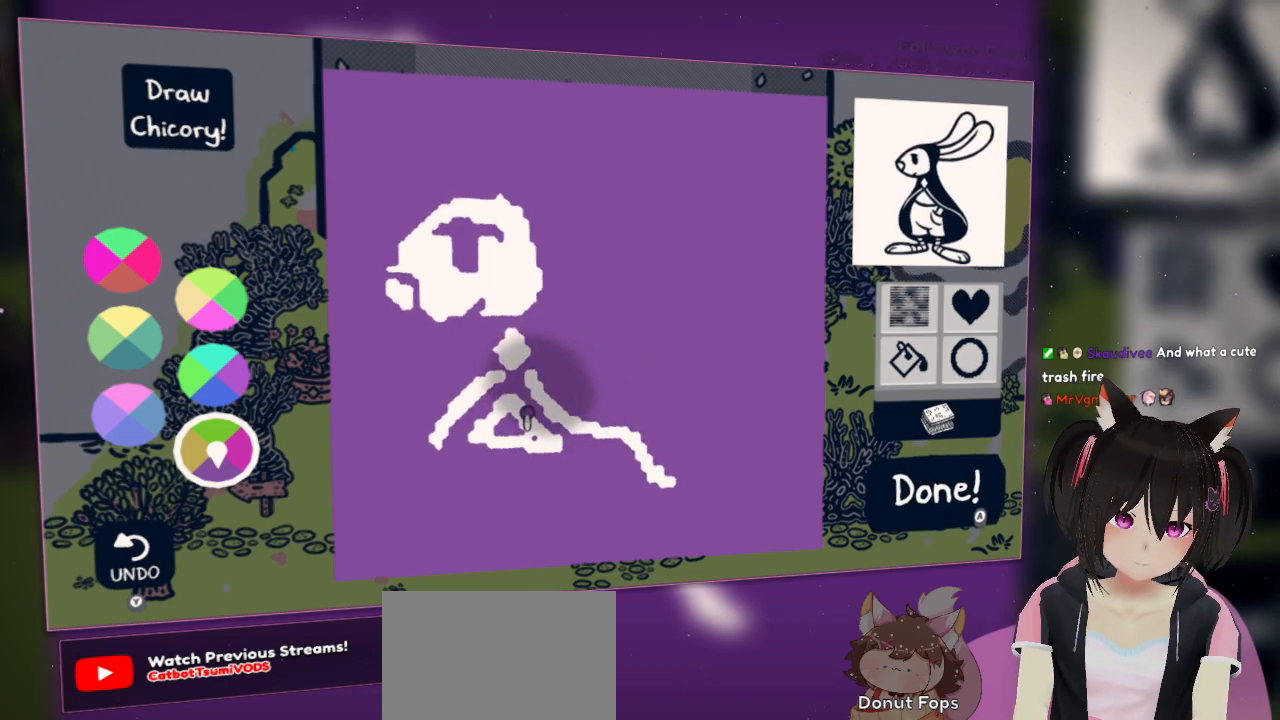
{"buttons": [], "left_stick": "center", "right_stick": "center", "events": [[67, "right_stick", "down"], [167, "right_stick", "down-right"], [450, "right_stick", "center"]]}
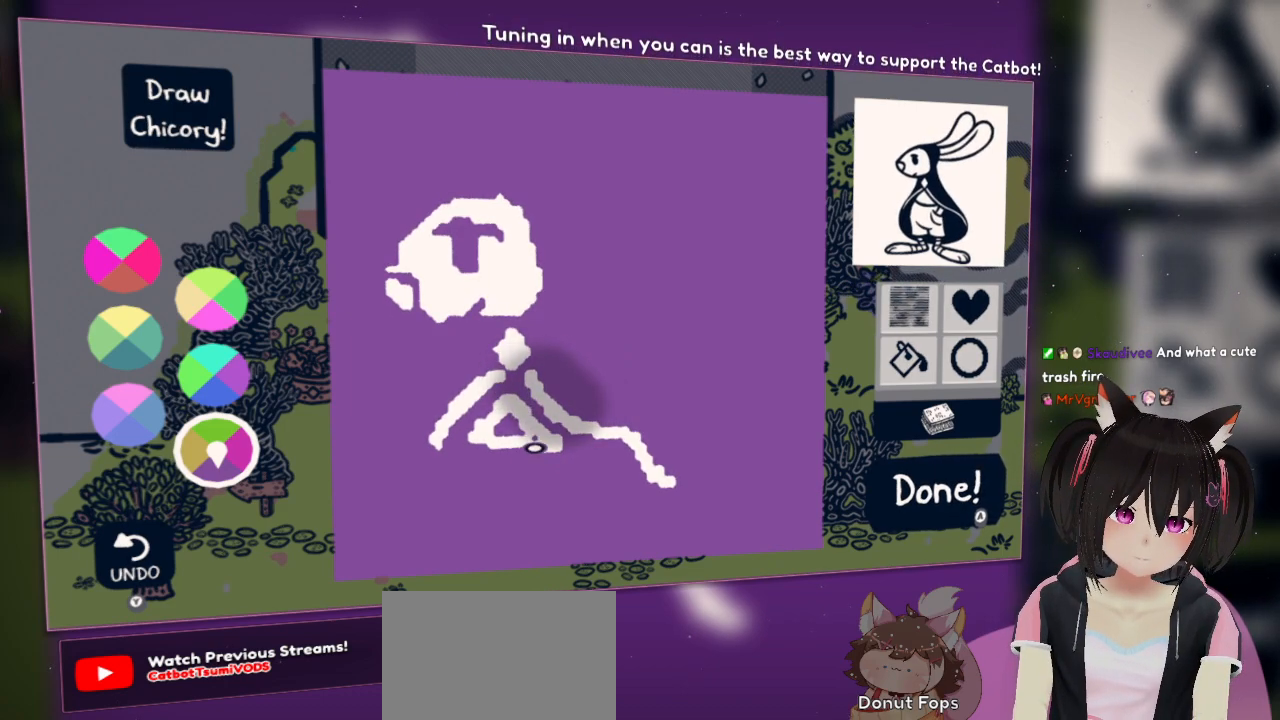
{"buttons": ["L2"], "left_stick": "center", "right_stick": "center", "events": [[100, "right_stick", "up"], [267, "right_stick", "center"], [467, "L2", "down"]]}
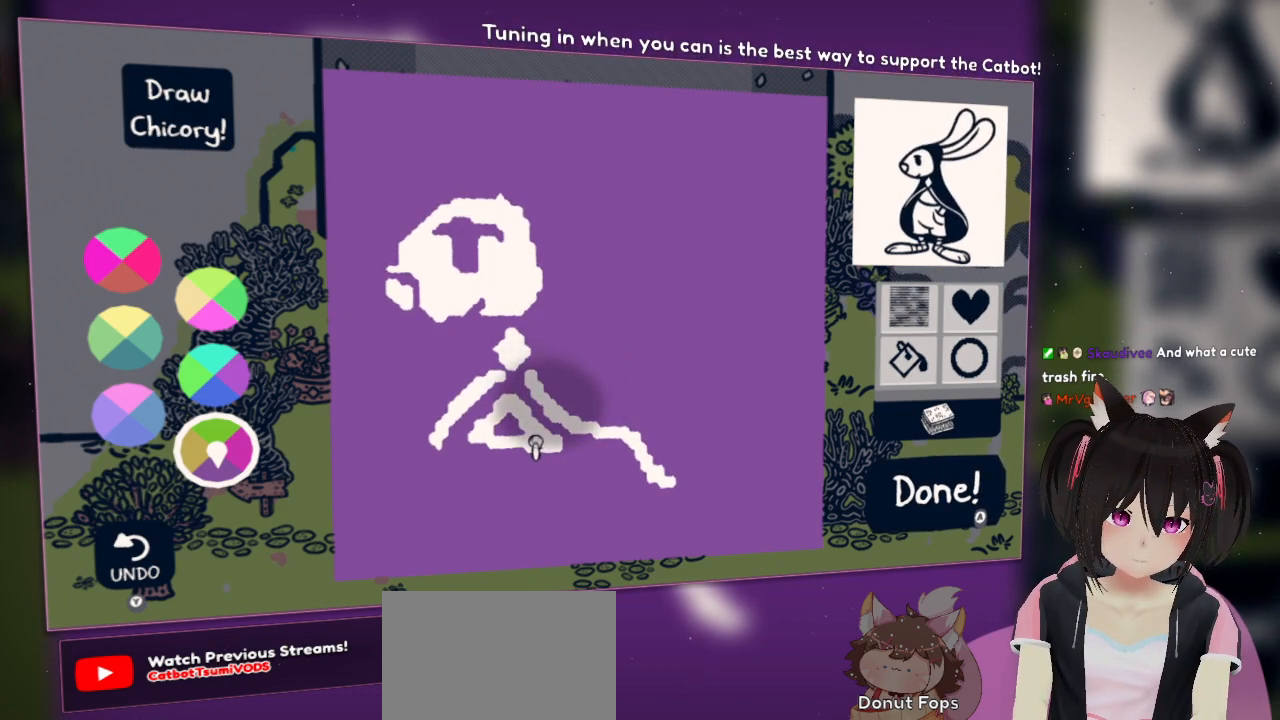
{"buttons": ["L2"], "left_stick": "center", "right_stick": "left", "events": [[33, "right_stick", "left"]]}
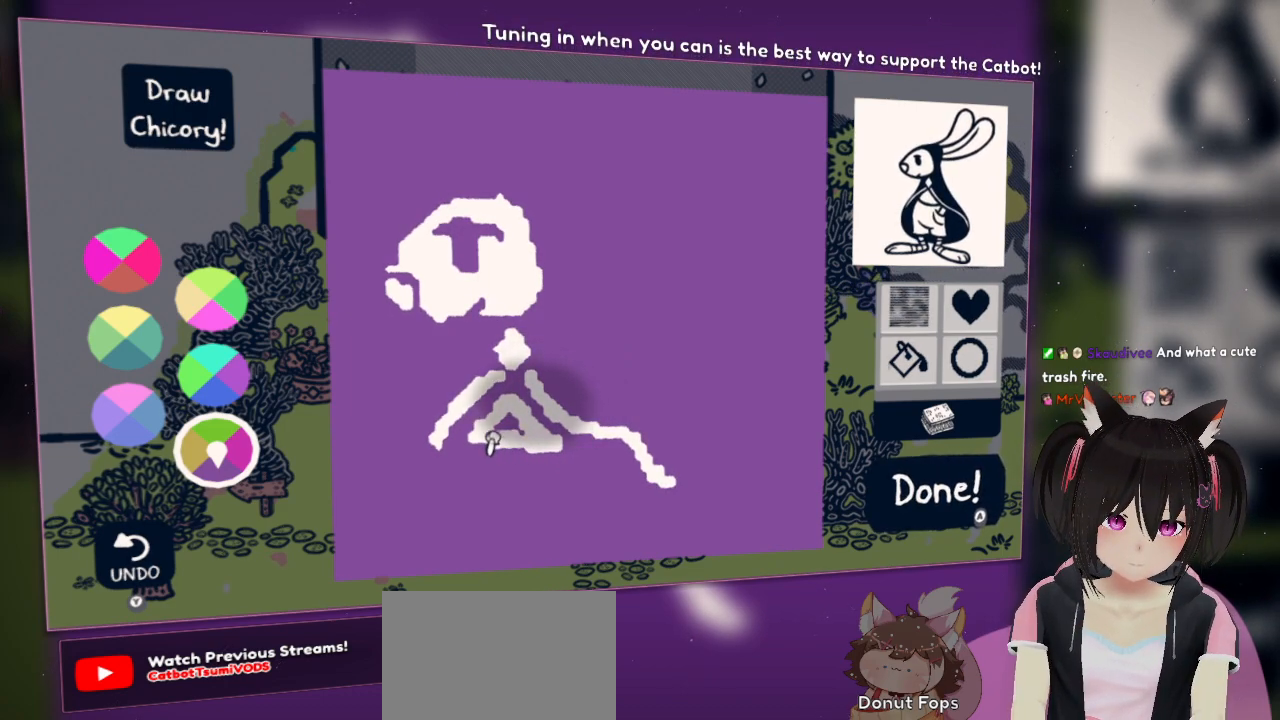
{"buttons": ["L2"], "left_stick": "center", "right_stick": "right", "events": [[117, "right_stick", "up"], [217, "right_stick", "up-right"], [350, "right_stick", "right"]]}
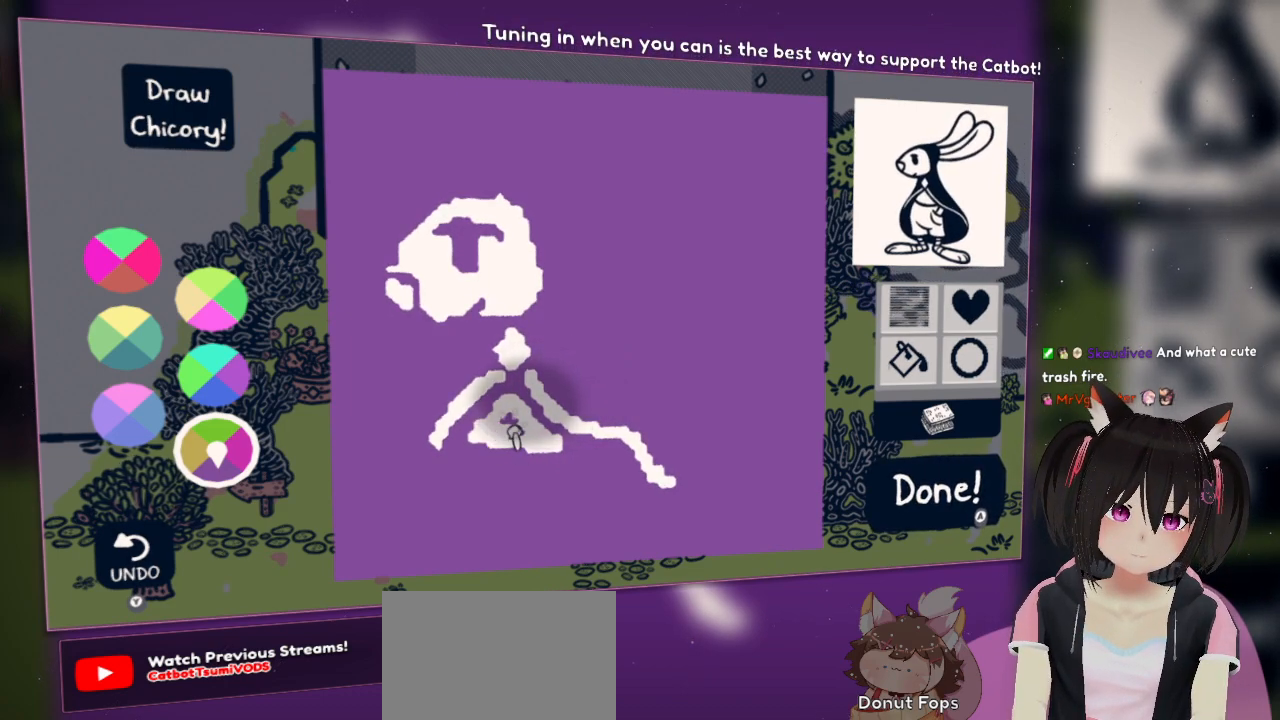
{"buttons": ["L2"], "left_stick": "center", "right_stick": "left", "events": [[117, "right_stick", "center"], [200, "right_stick", "right"], [400, "right_stick", "center"], [467, "right_stick", "left"]]}
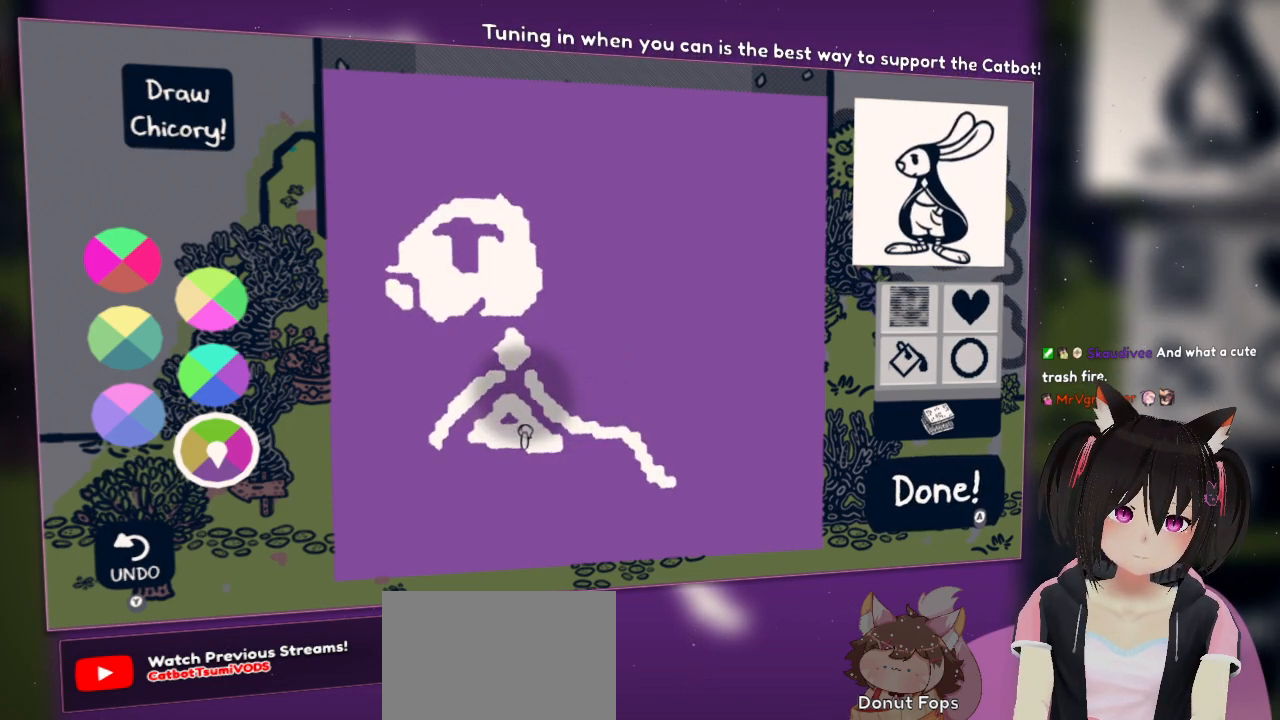
{"buttons": ["L2"], "left_stick": "center", "right_stick": "up", "events": [[67, "right_stick", "up-left"], [467, "right_stick", "up"]]}
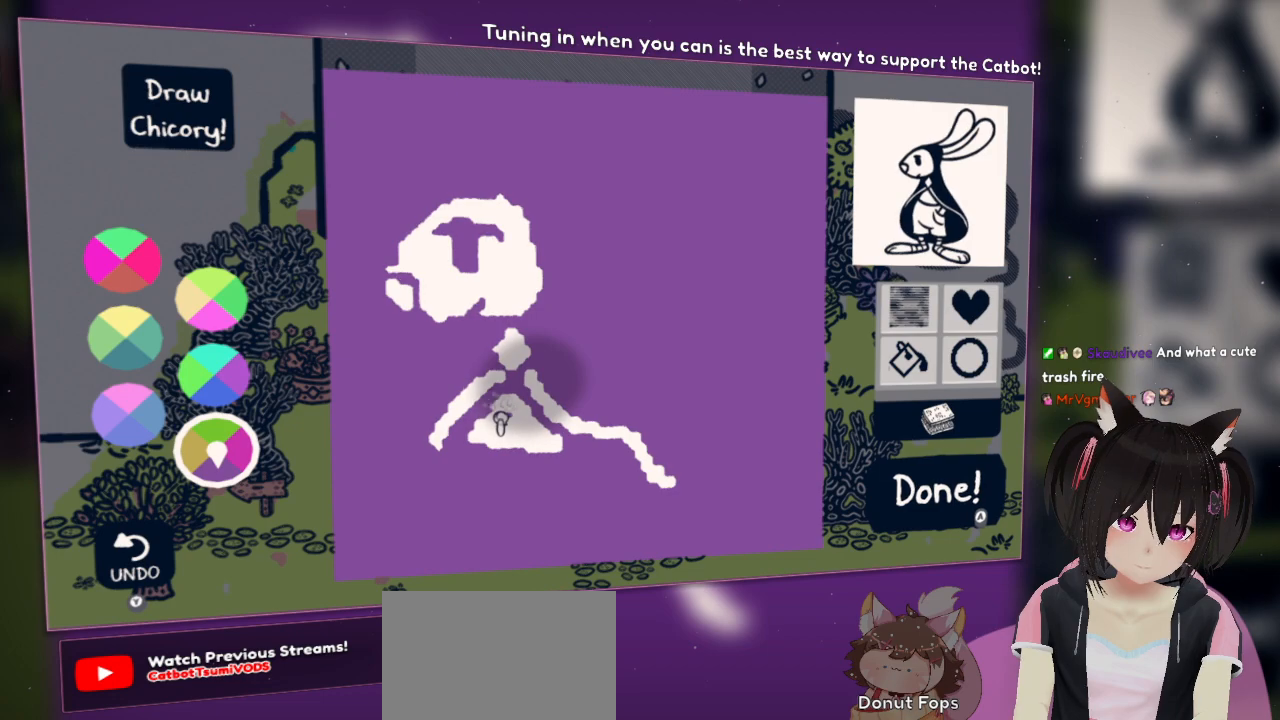
{"buttons": ["L2"], "left_stick": "center", "right_stick": "up", "events": [[133, "right_stick", "down-right"], [200, "right_stick", "right"], [367, "right_stick", "center"], [417, "right_stick", "up"]]}
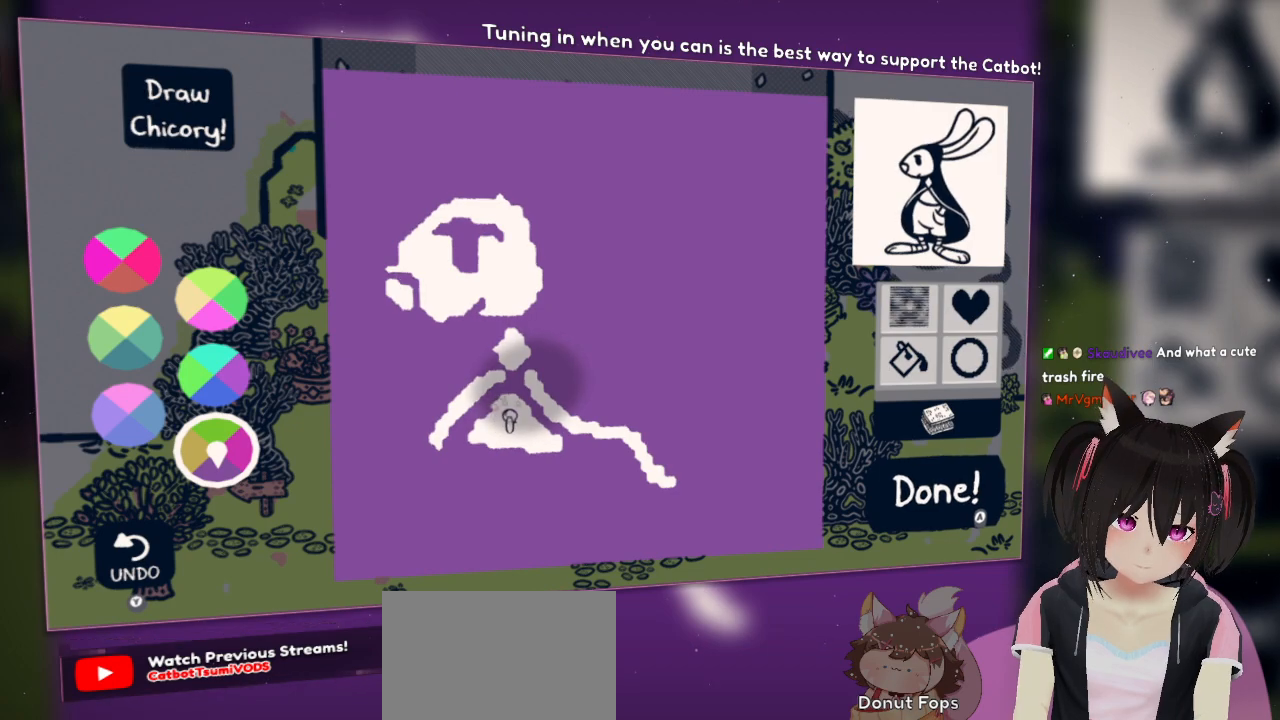
{"buttons": [], "left_stick": "center", "right_stick": "center", "events": [[150, "right_stick", "down"], [250, "L2", "up"], [483, "right_stick", "center"]]}
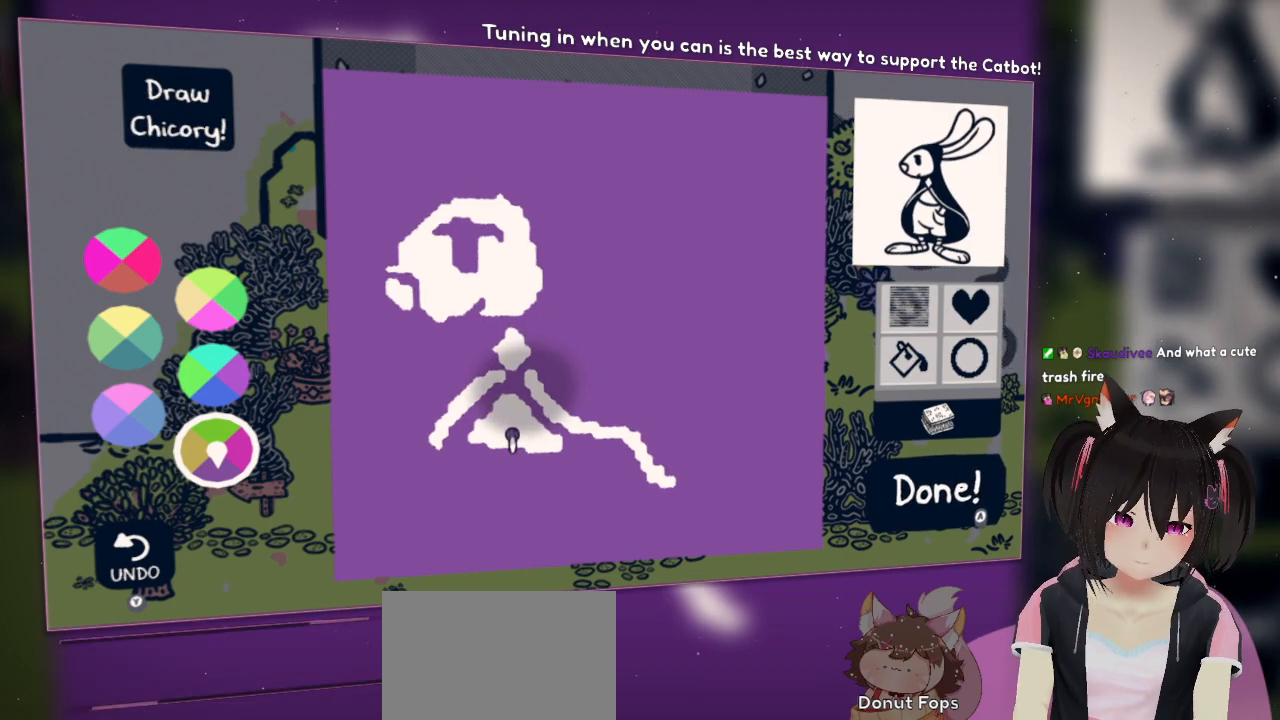
{"buttons": [], "left_stick": "center", "right_stick": "center", "events": [[233, "right_stick", "down-left"], [467, "right_stick", "center"]]}
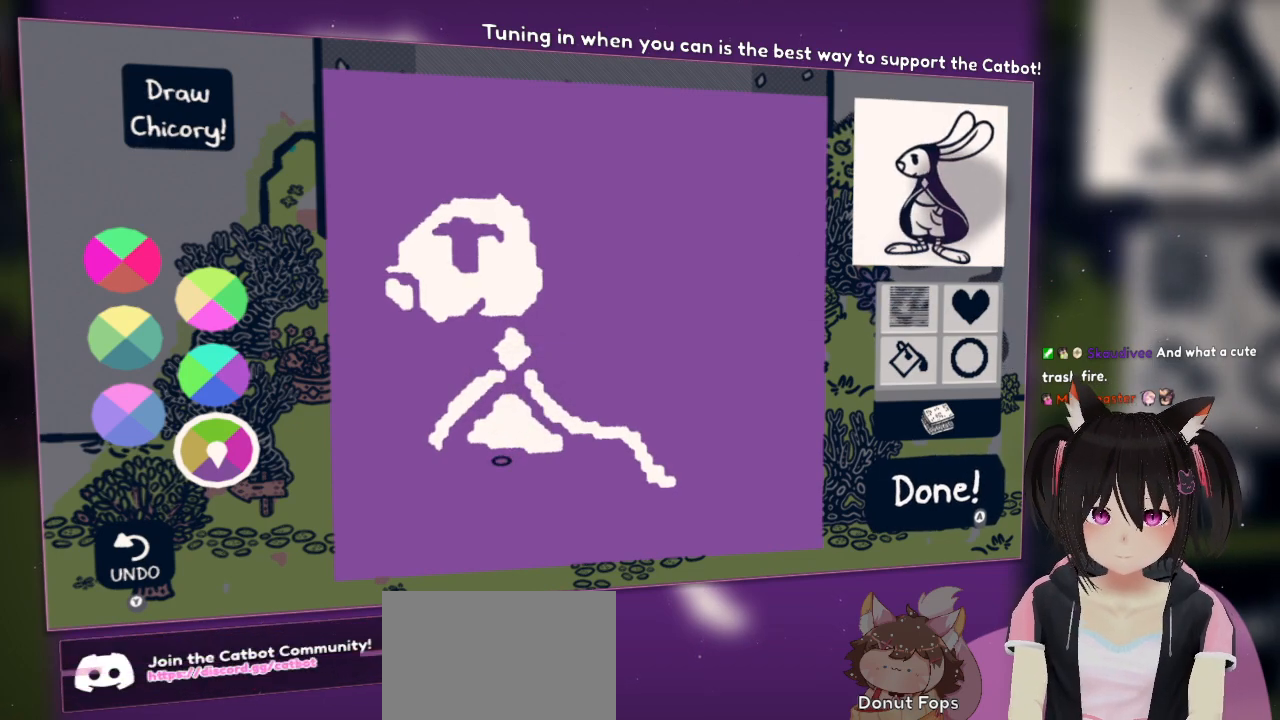
{"buttons": [], "left_stick": "center", "right_stick": "center", "events": [[217, "right_stick", "left"], [483, "right_stick", "center"]]}
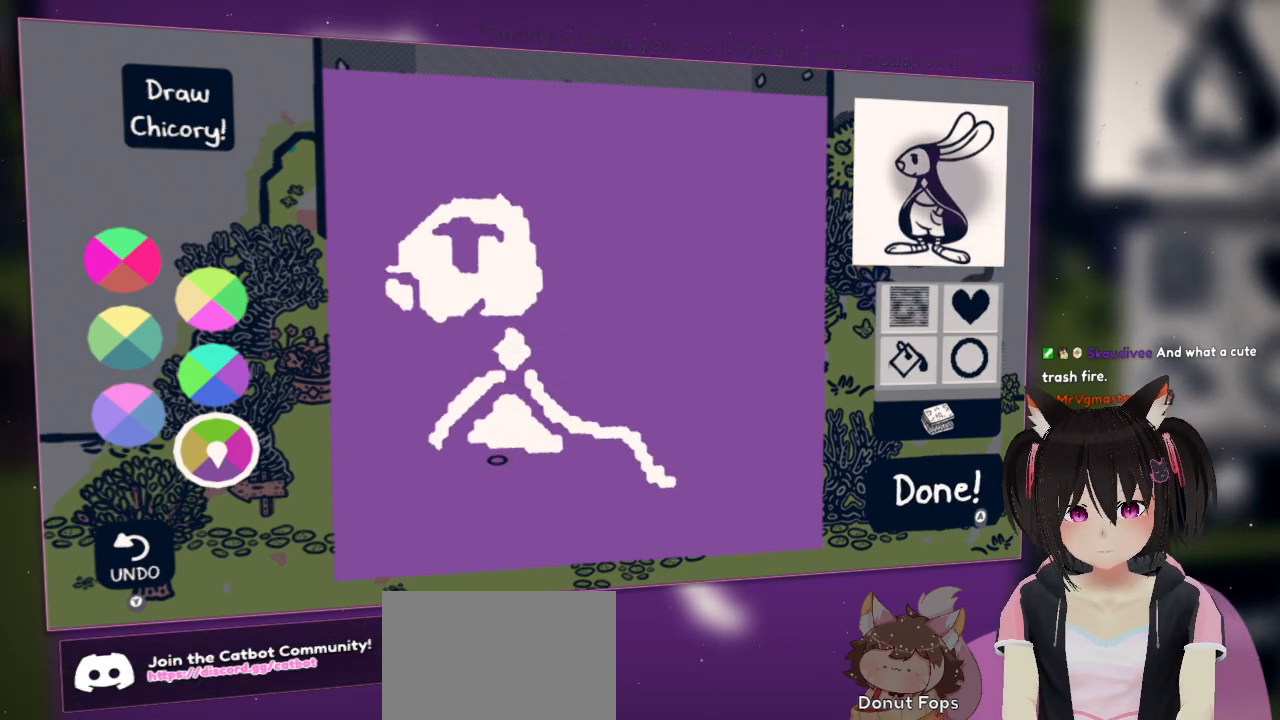
{"buttons": [], "left_stick": "center", "right_stick": "left", "events": [[50, "right_stick", "left"]]}
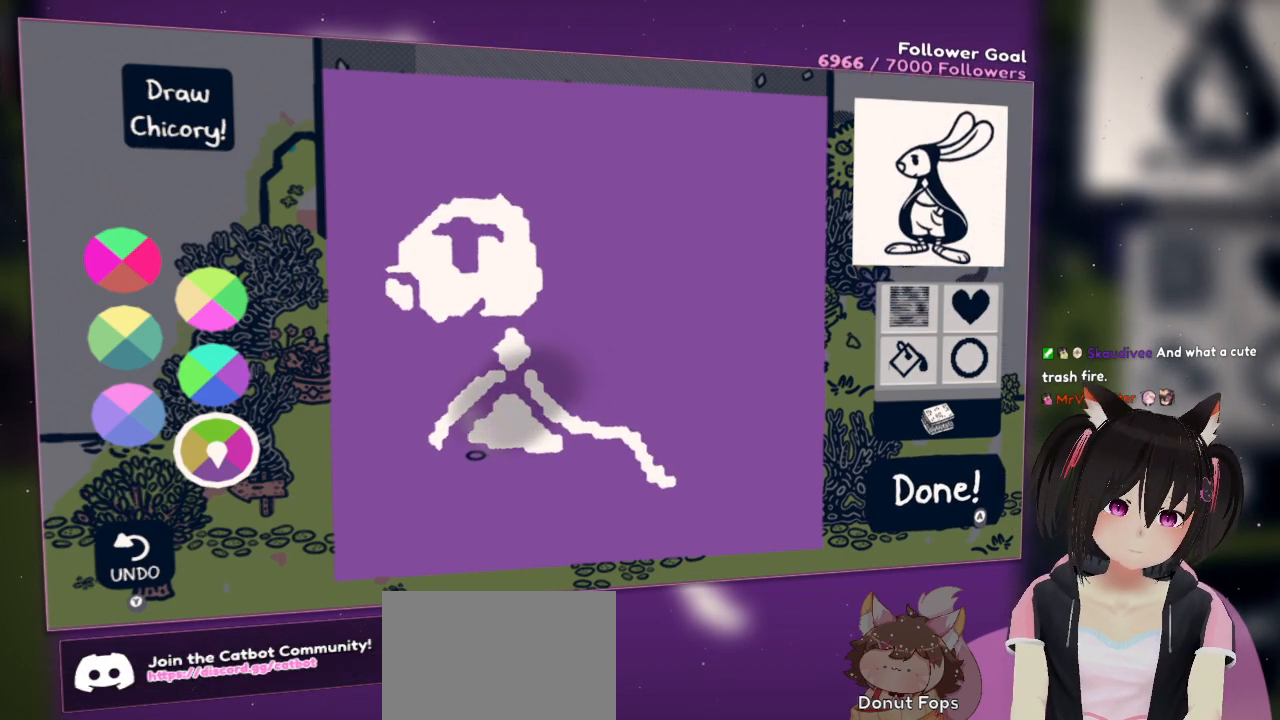
{"buttons": [], "left_stick": "center", "right_stick": "center", "events": [[417, "right_stick", "center"]]}
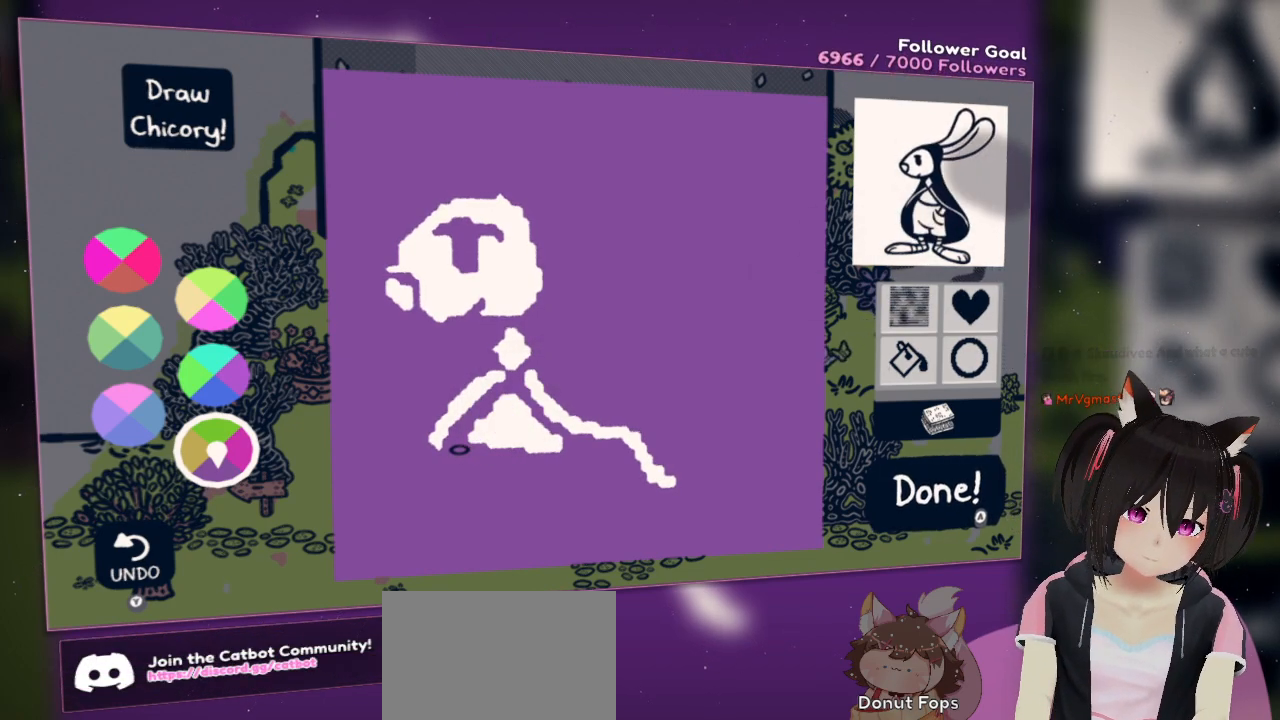
{"buttons": [], "left_stick": "center", "right_stick": "center", "events": []}
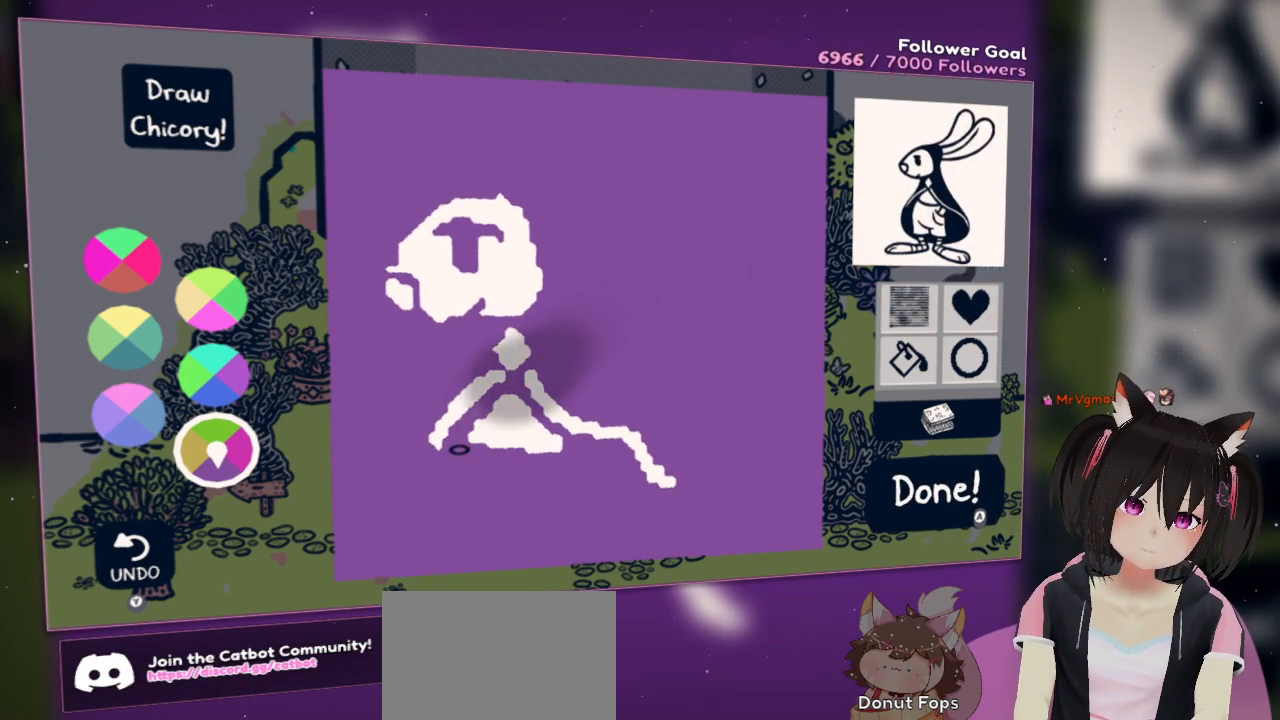
{"buttons": [], "left_stick": "center", "right_stick": "center", "events": []}
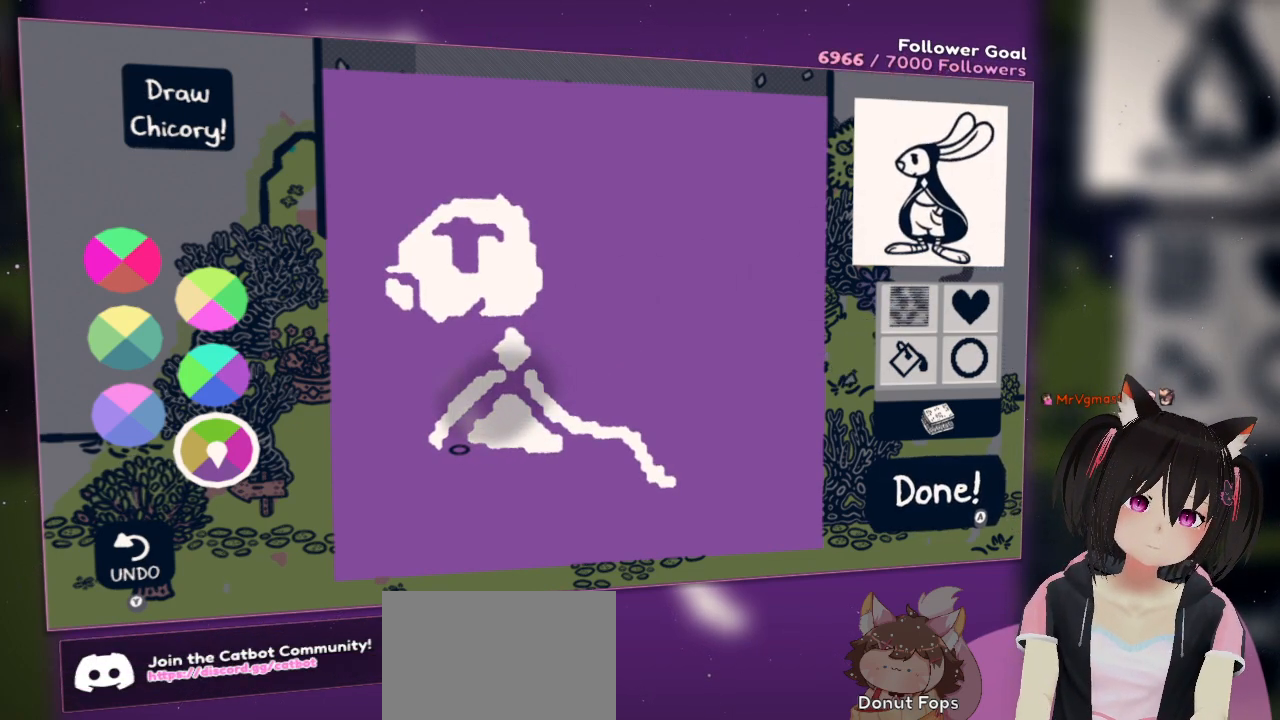
{"buttons": [], "left_stick": "center", "right_stick": "down", "events": [[217, "right_stick", "right"], [350, "right_stick", "down-right"], [450, "right_stick", "down"]]}
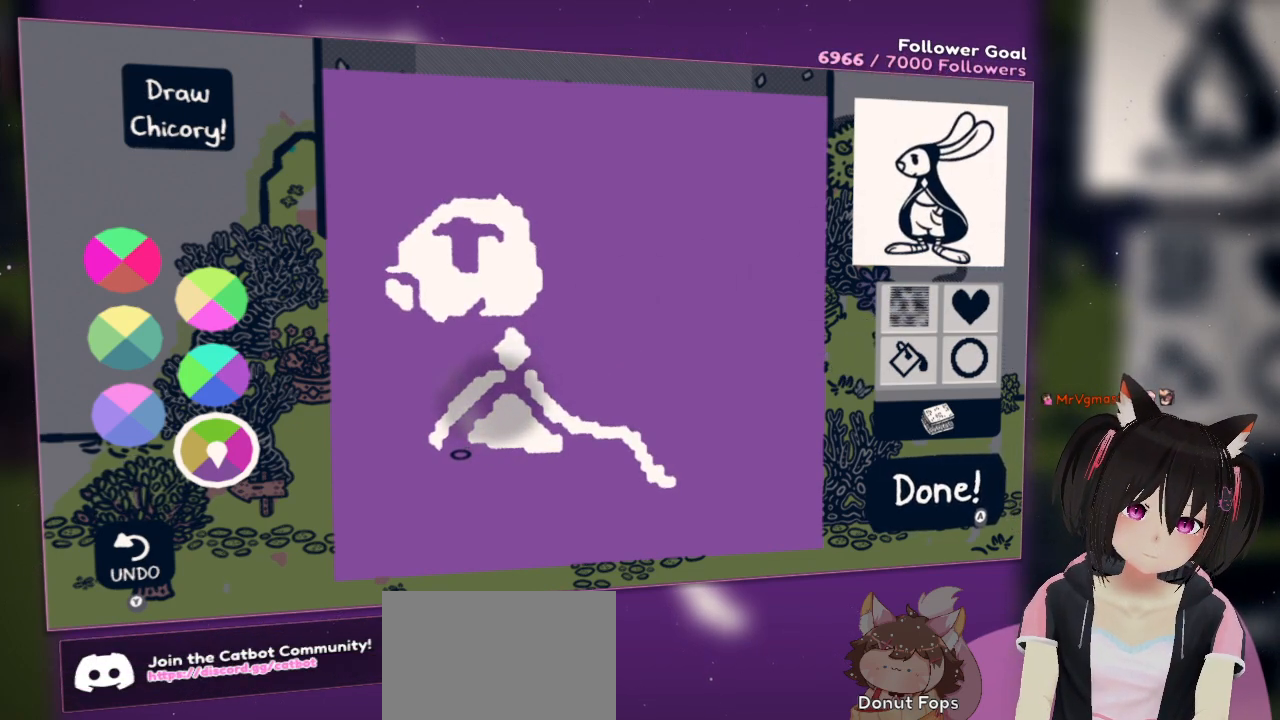
{"buttons": ["L2"], "left_stick": "center", "right_stick": "center", "events": [[83, "right_stick", "center"], [467, "L2", "down"]]}